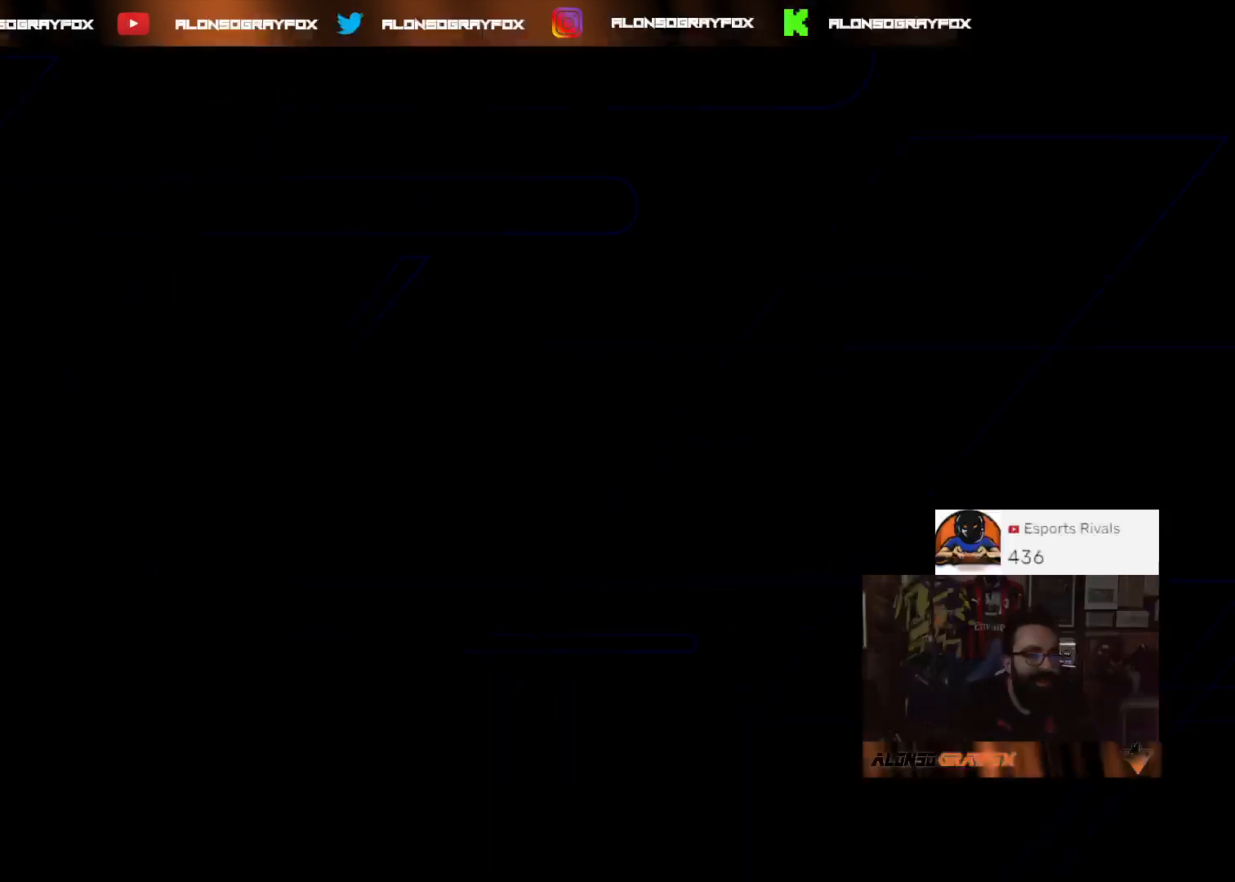
Gameplay with a controller (PlayStation layout); each line is a JSON object with the inputs held at the frame after it. "events" lists button and stick changes between this image and that frame as [ms after this image, input, new state], when the widget could be followed in between.
{"buttons": [], "left_stick": "center", "right_stick": "center", "events": []}
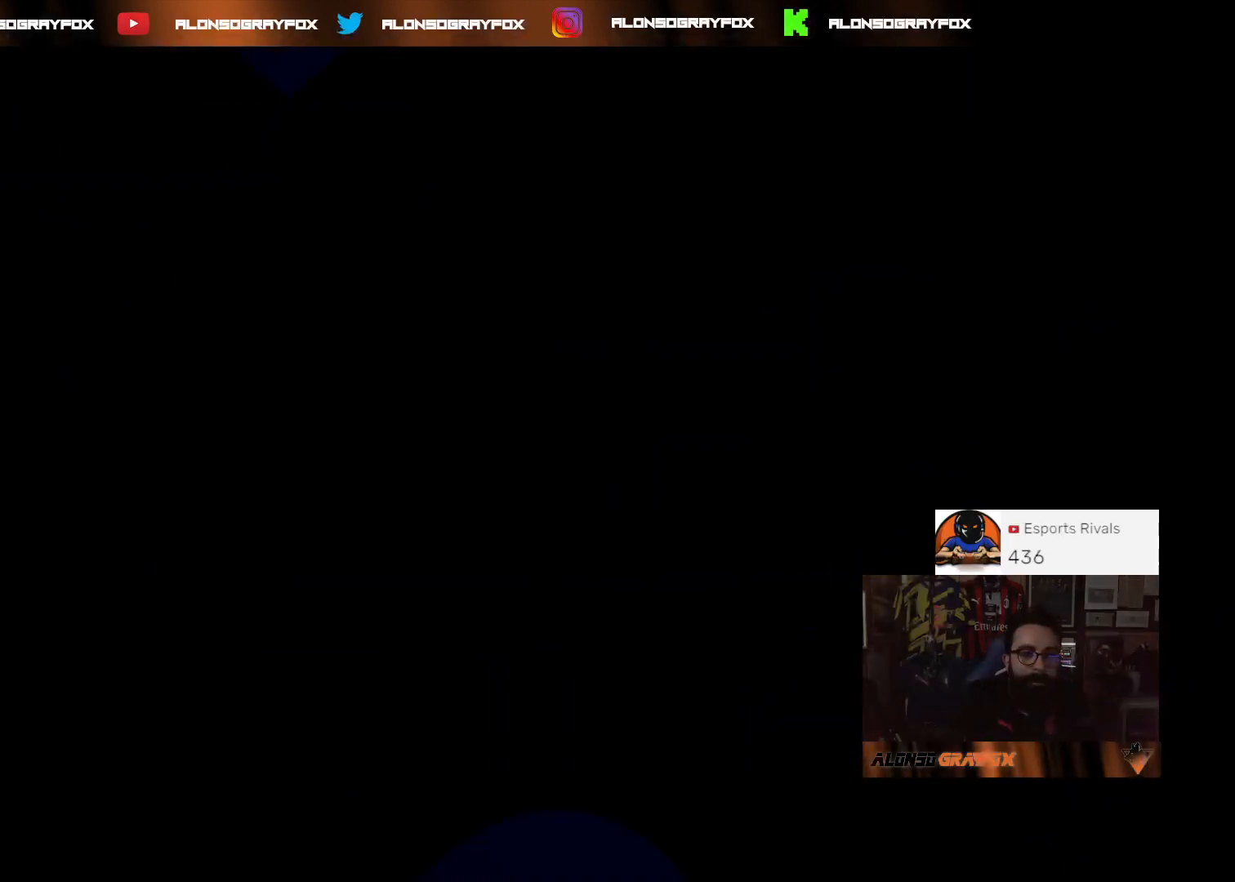
{"buttons": [], "left_stick": "center", "right_stick": "center", "events": []}
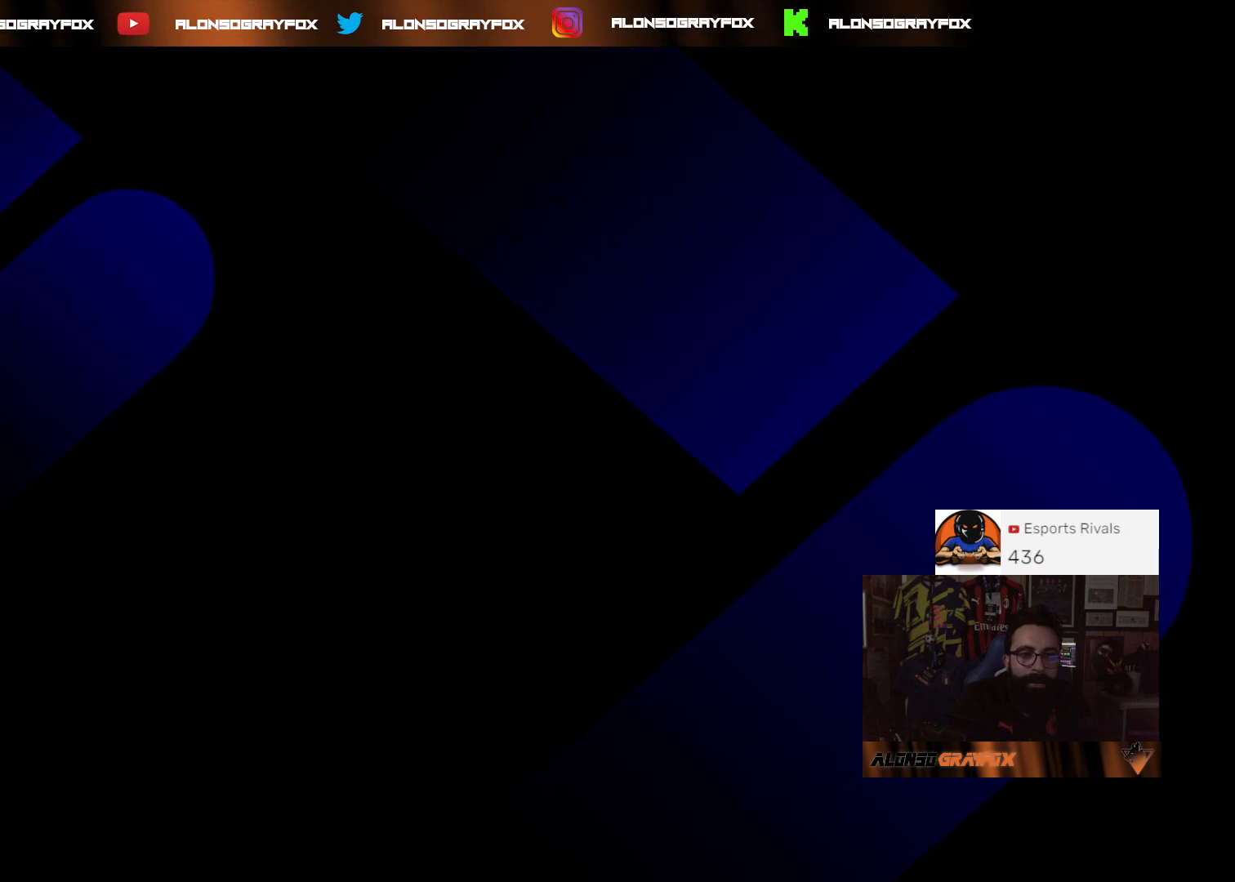
{"buttons": [], "left_stick": "center", "right_stick": "center", "events": []}
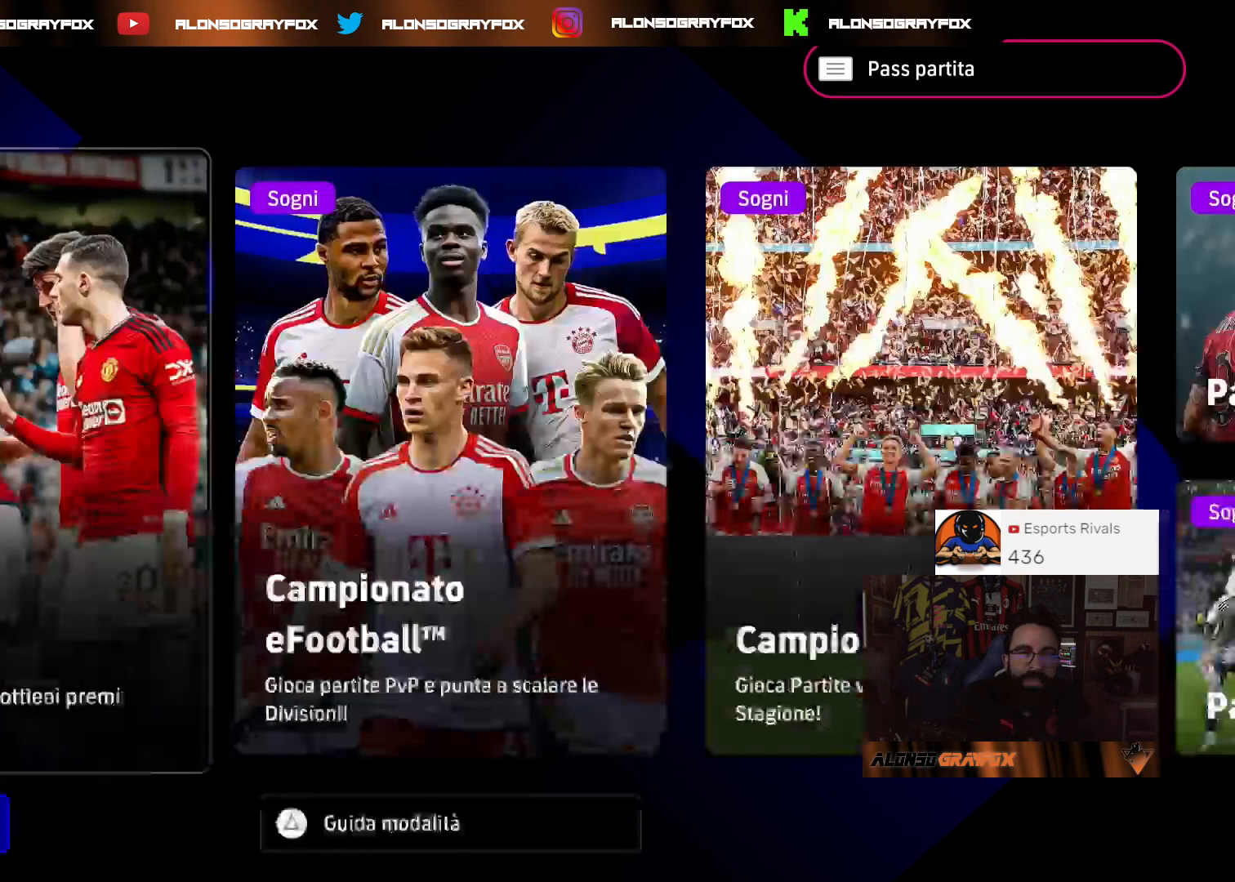
{"buttons": ["L2"], "left_stick": "center", "right_stick": "center", "events": [[200, "left_stick", "right"], [367, "left_stick", "center"], [400, "L2", "down"]]}
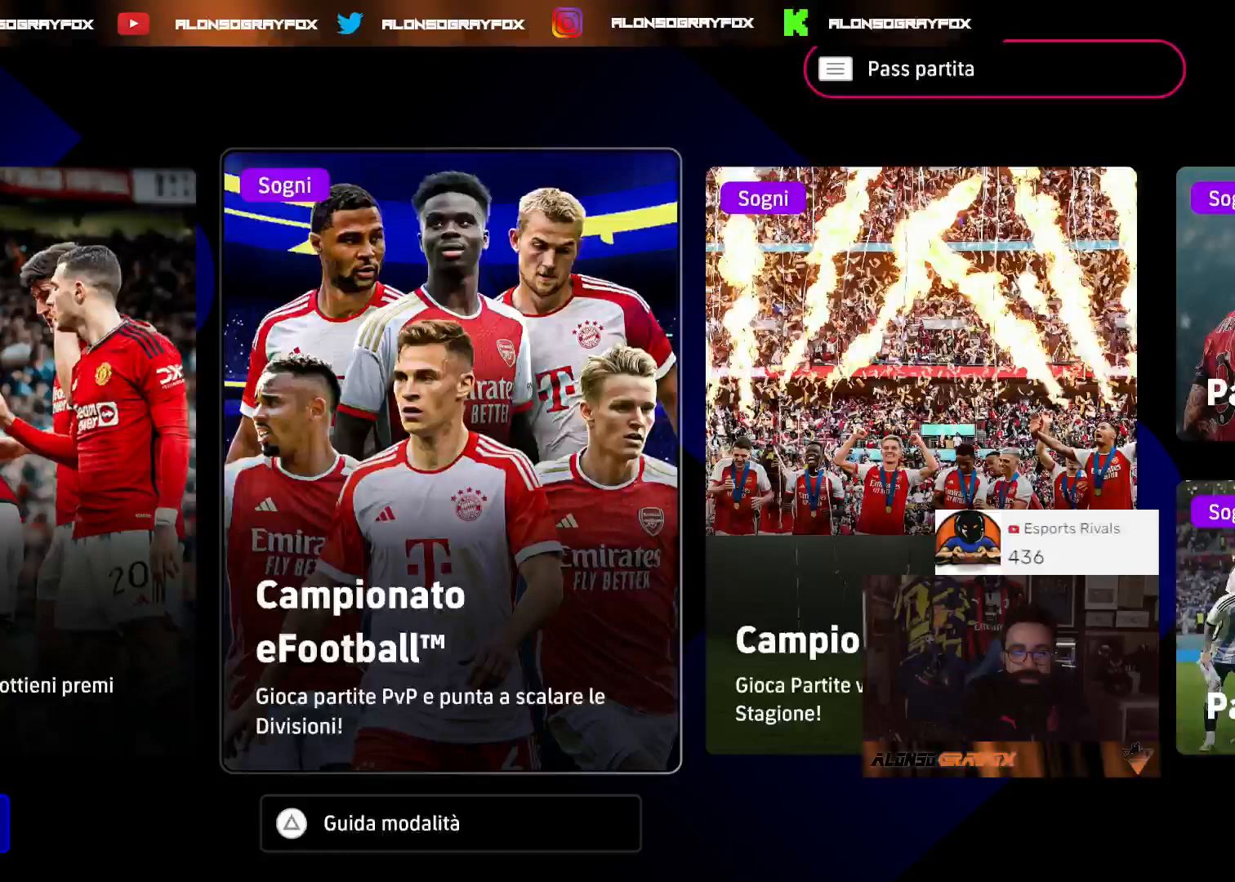
{"buttons": ["L2"], "left_stick": "right", "right_stick": "center", "events": [[400, "left_stick", "right"]]}
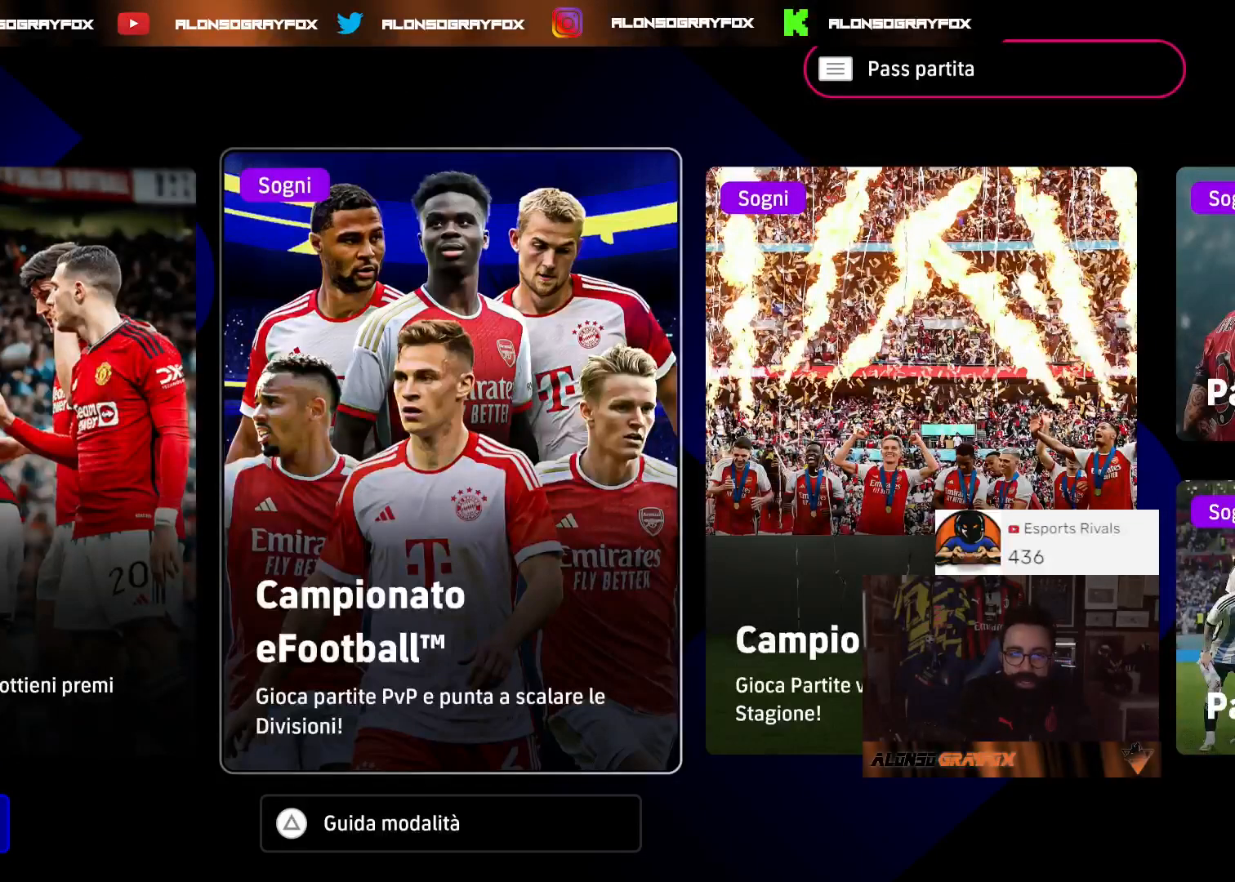
{"buttons": [], "left_stick": "right", "right_stick": "center", "events": [[33, "left_stick", "center"], [367, "left_stick", "right"], [467, "L2", "up"]]}